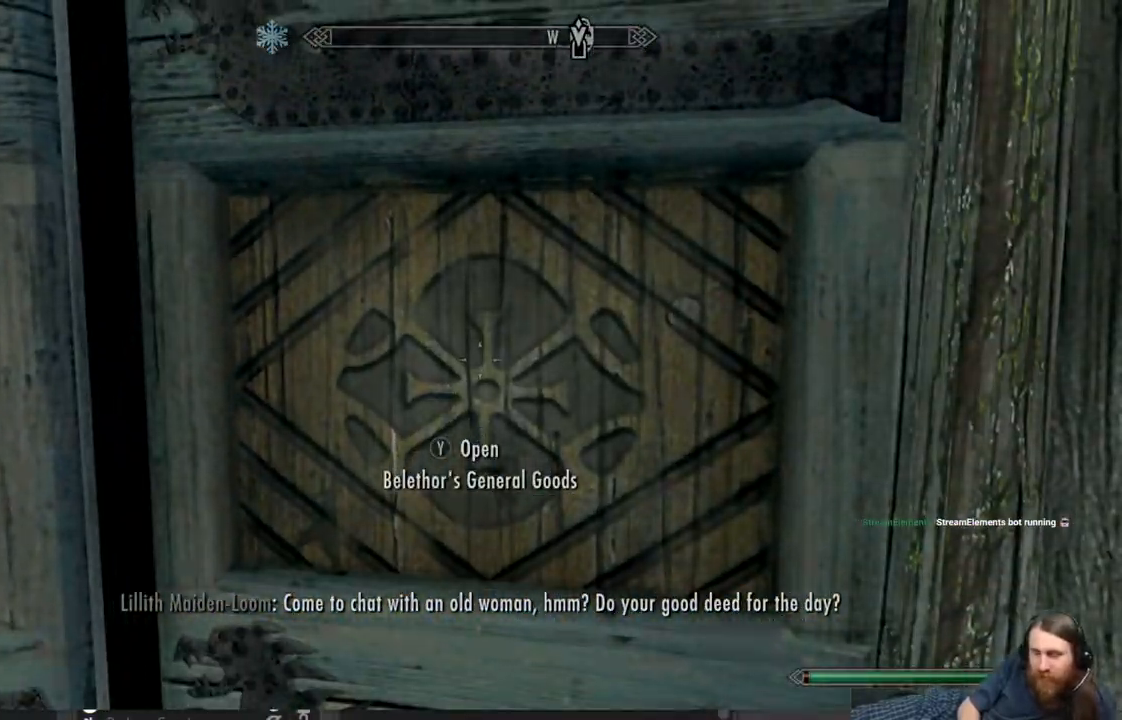
Gameplay with a controller (Xbox layout); each line is a JSON object with the inputs held at the frame after it. "events" lists button and stick changes between this image and that frame as [ms after this image, input, new state], when the widget could be followed in between.
{"buttons": [], "left_stick": "center", "right_stick": "center", "events": []}
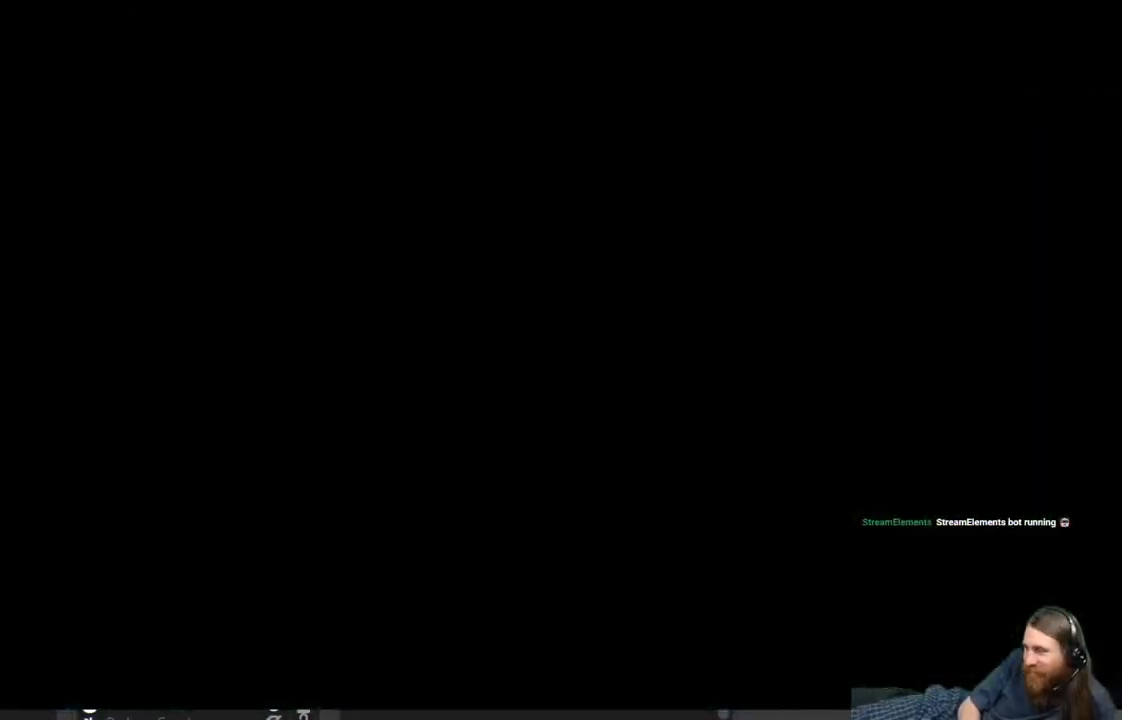
{"buttons": [], "left_stick": "center", "right_stick": "center", "events": []}
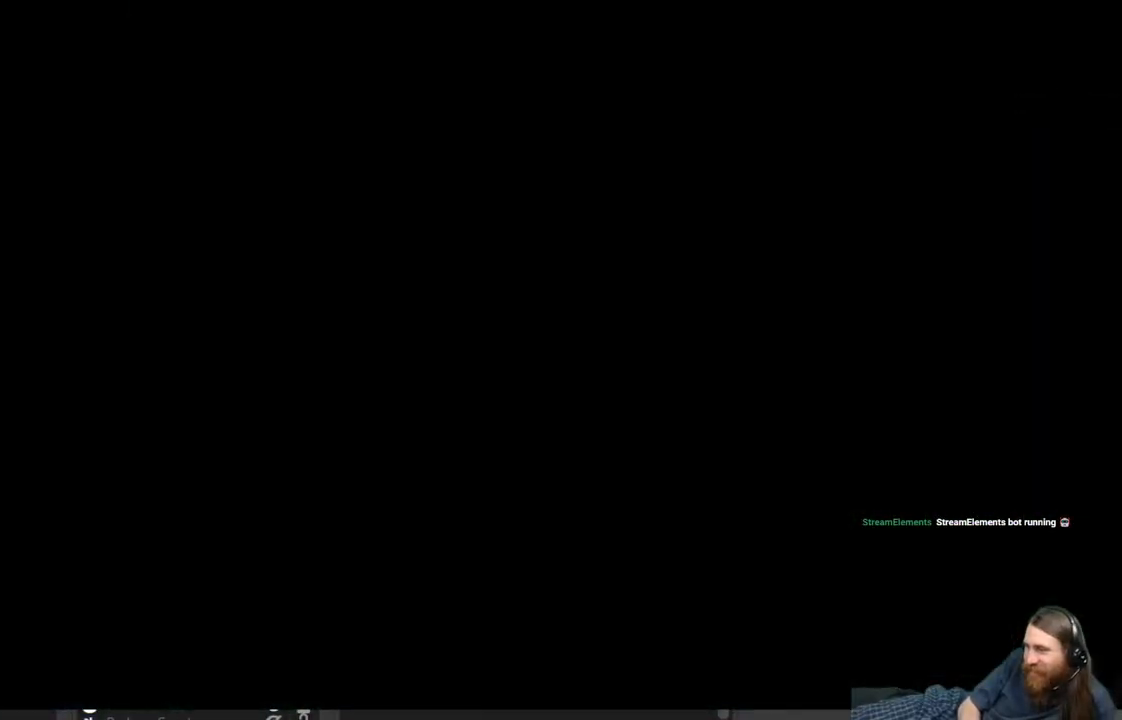
{"buttons": [], "left_stick": "center", "right_stick": "center", "events": []}
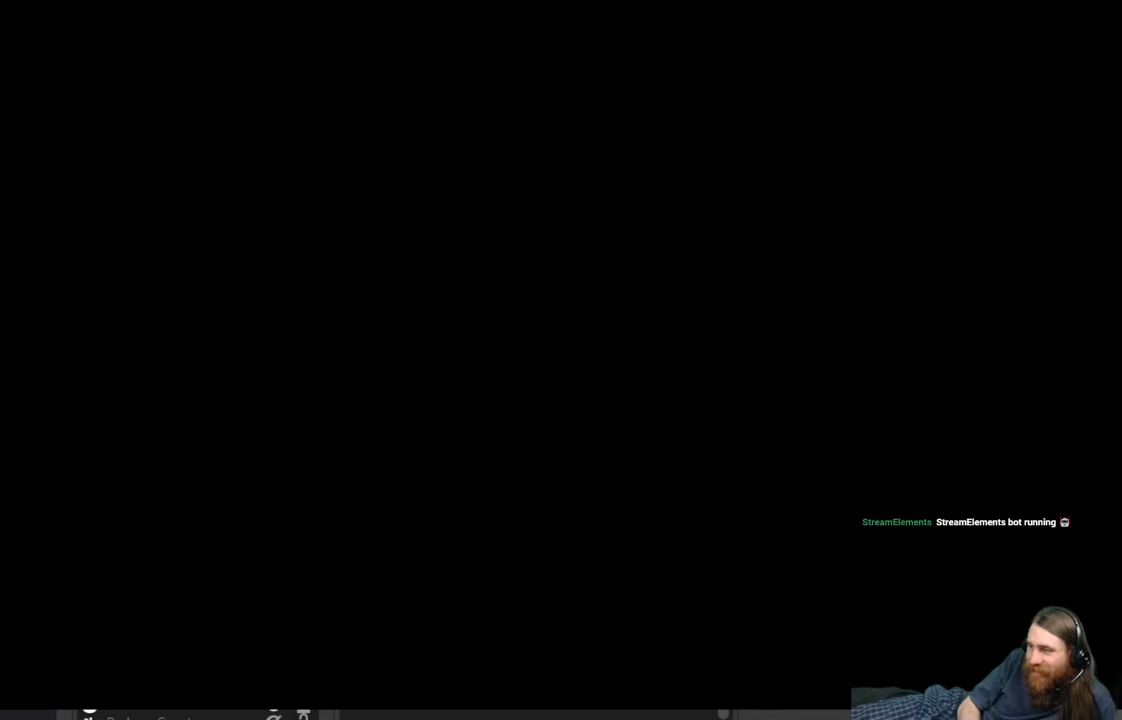
{"buttons": [], "left_stick": "center", "right_stick": "center", "events": []}
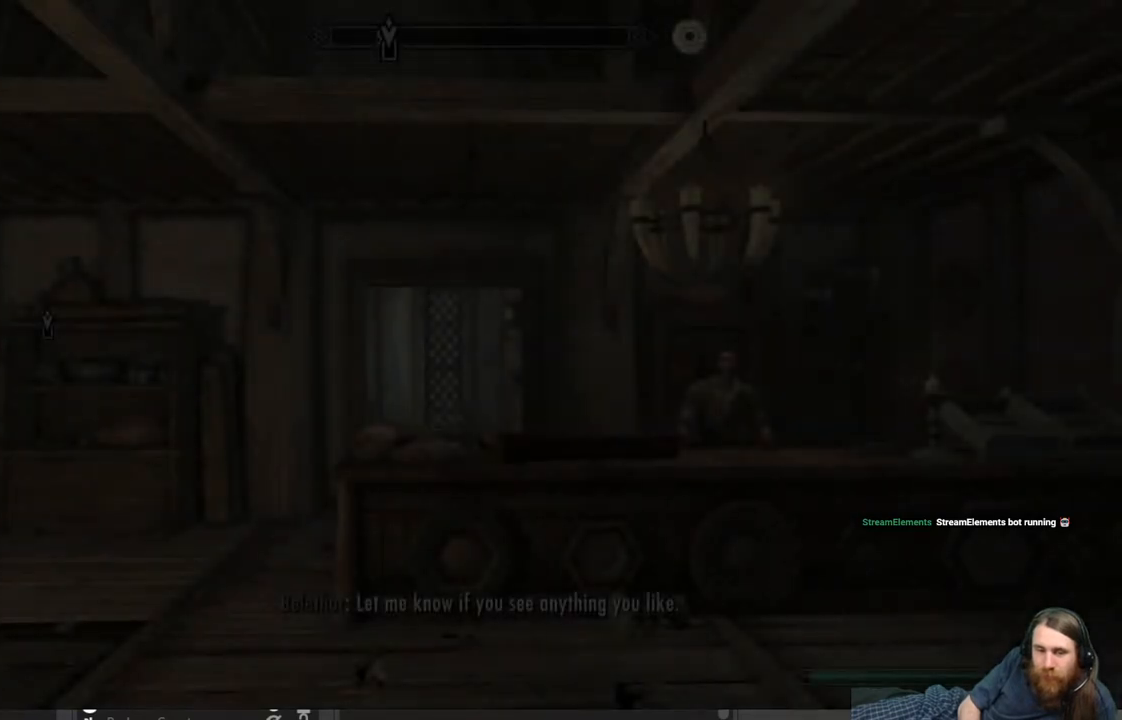
{"buttons": [], "left_stick": "center", "right_stick": "center", "events": []}
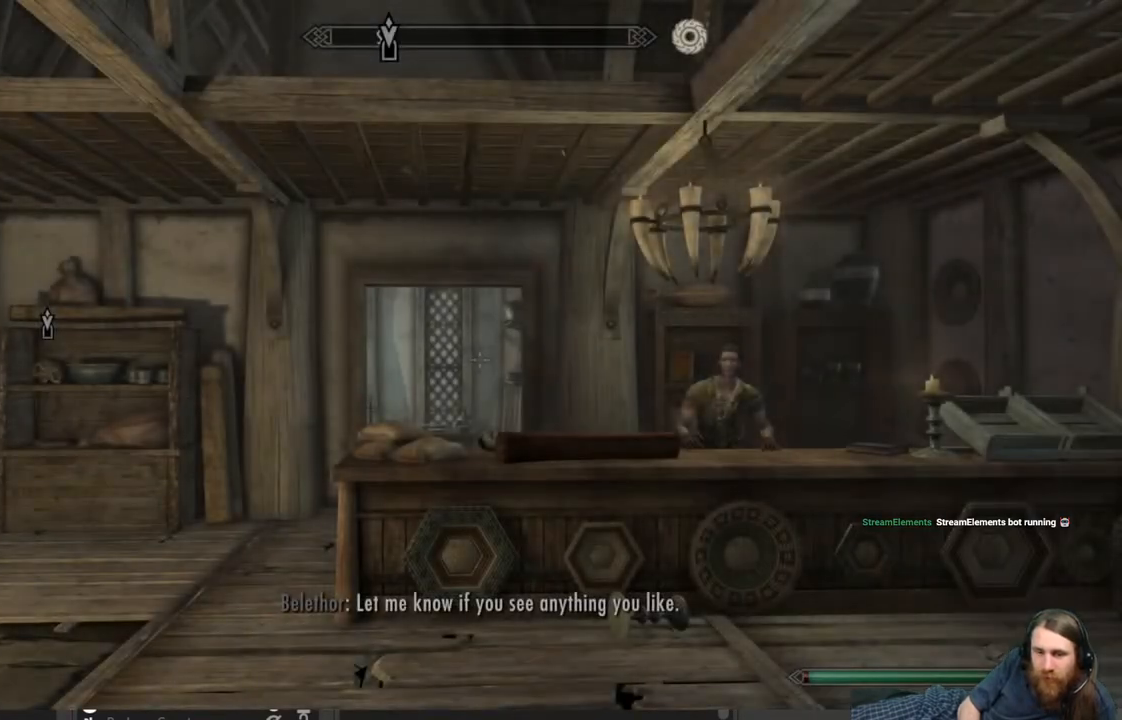
{"buttons": [], "left_stick": "center", "right_stick": "right", "events": [[67, "right_stick", "down-right"], [233, "right_stick", "center"], [400, "right_stick", "right"]]}
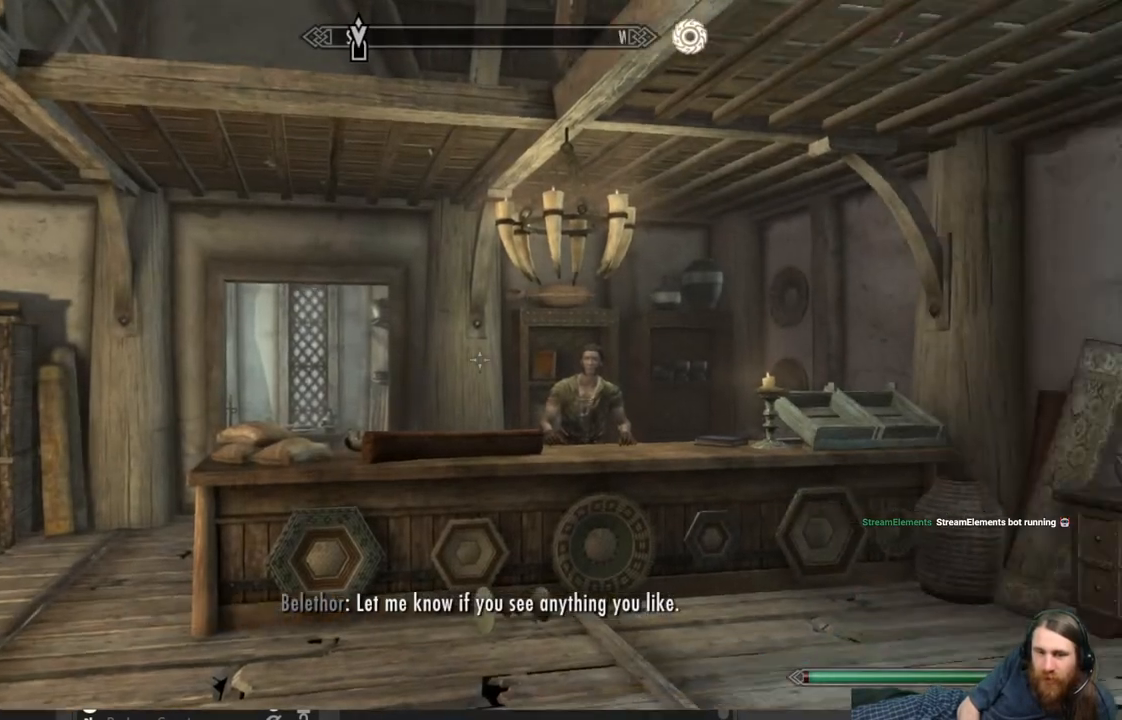
{"buttons": [], "left_stick": "left", "right_stick": "center", "events": [[283, "left_stick", "left"], [367, "right_stick", "center"]]}
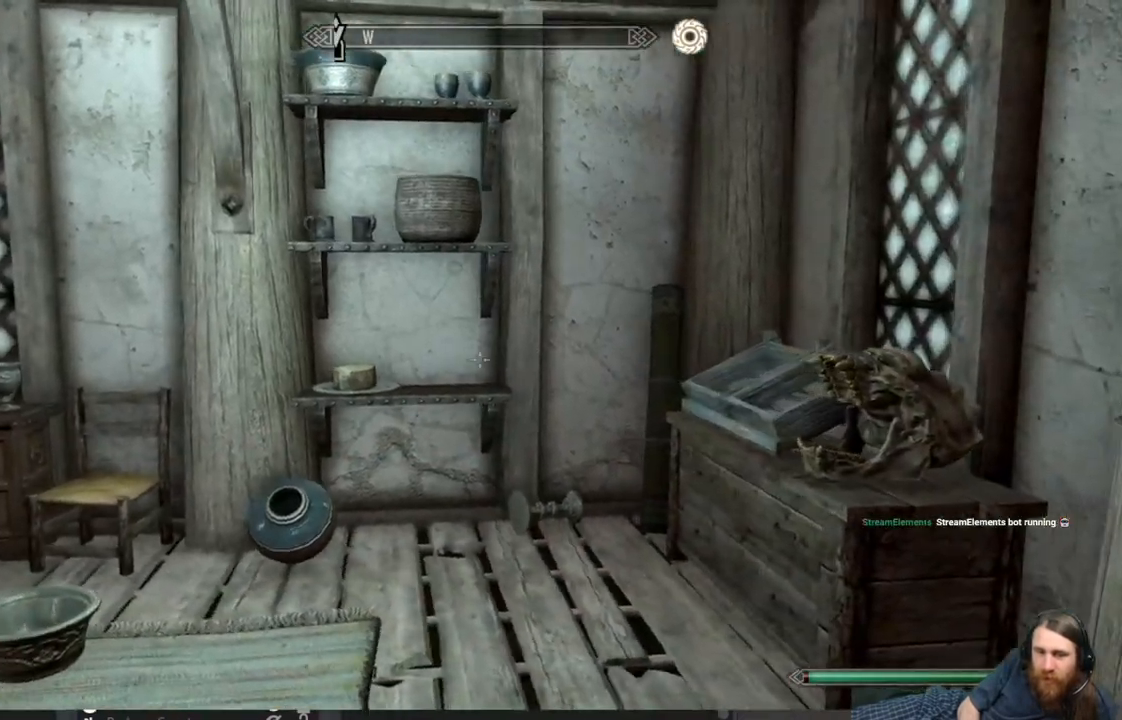
{"buttons": [], "left_stick": "center", "right_stick": "left", "events": [[233, "right_stick", "left"], [300, "left_stick", "center"]]}
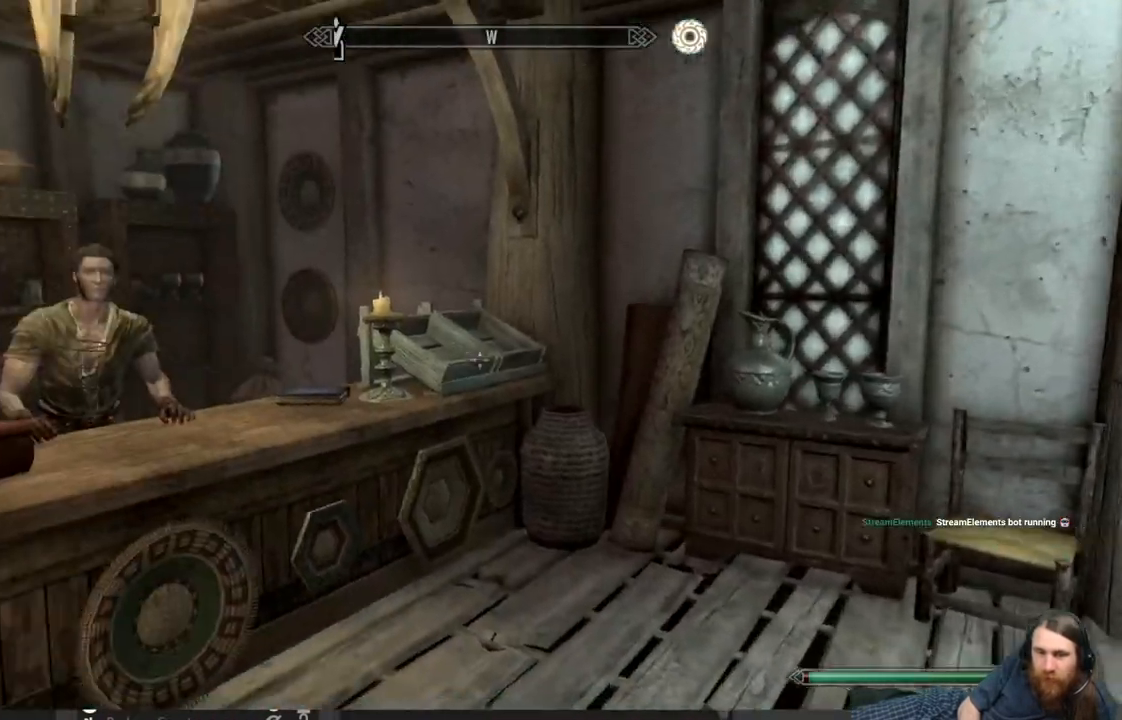
{"buttons": [], "left_stick": "up", "right_stick": "center", "events": [[67, "left_stick", "up-right"], [67, "right_stick", "center"], [183, "right_stick", "left"], [400, "right_stick", "center"], [417, "left_stick", "up"]]}
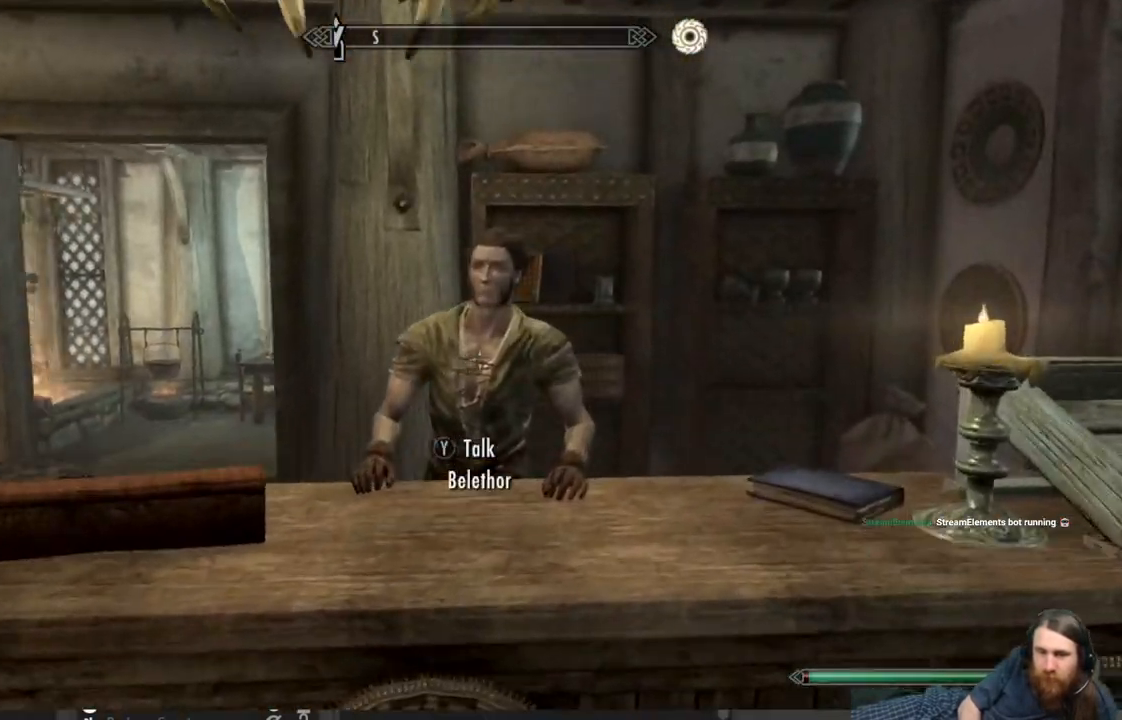
{"buttons": [], "left_stick": "center", "right_stick": "center", "events": [[33, "left_stick", "center"]]}
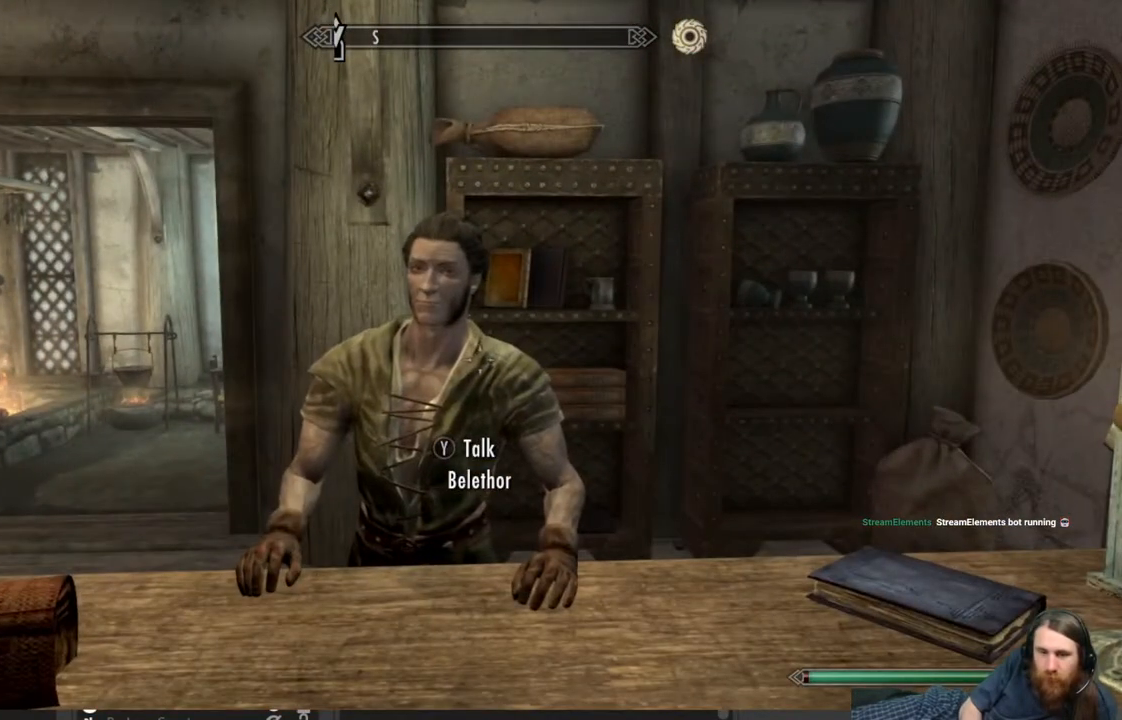
{"buttons": [], "left_stick": "center", "right_stick": "center", "events": [[17, "Y", "down"], [133, "Y", "up"]]}
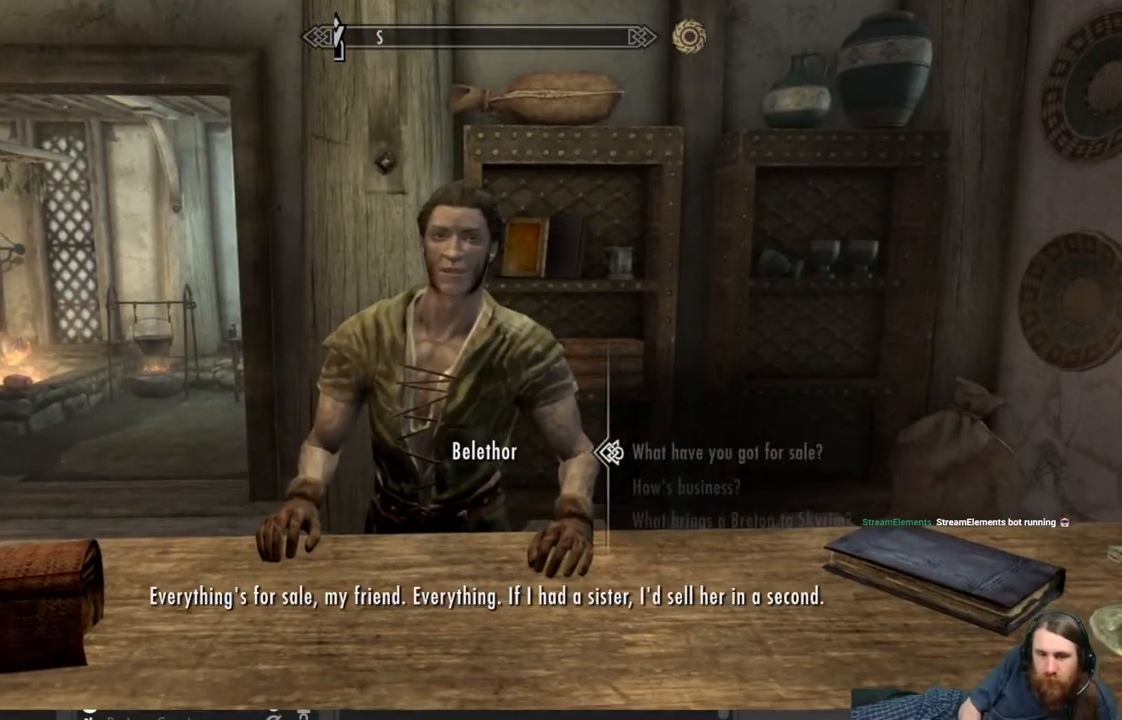
{"buttons": [], "left_stick": "center", "right_stick": "center", "events": []}
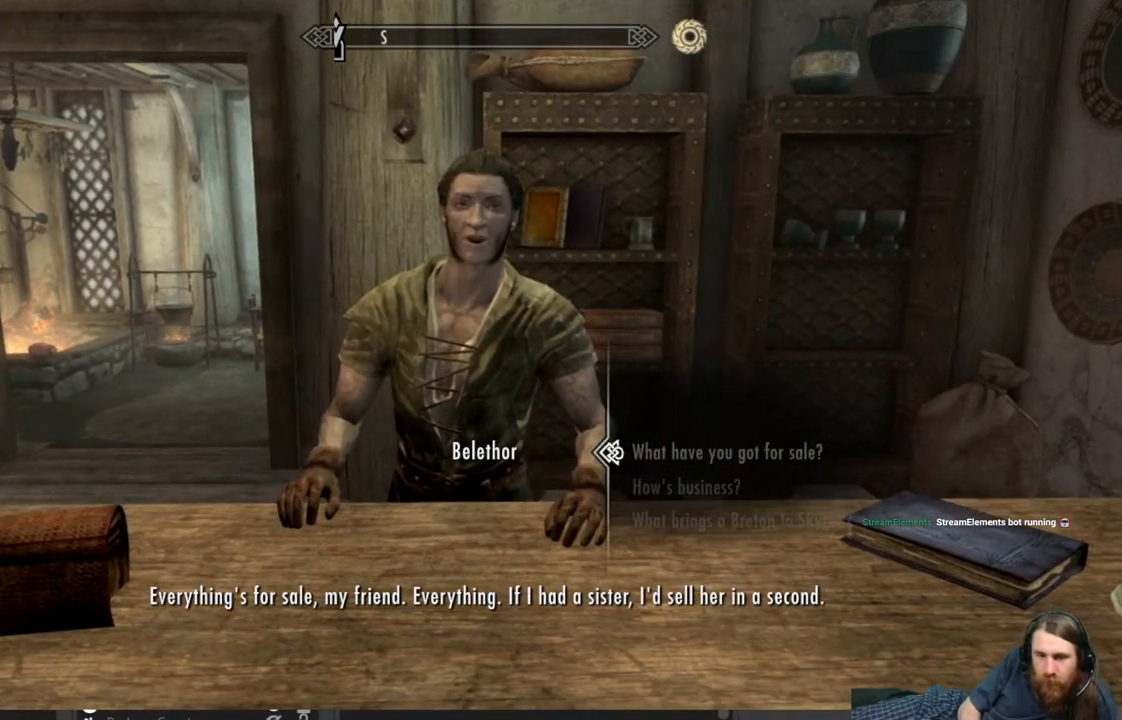
{"buttons": ["DPAD_RIGHT"], "left_stick": "center", "right_stick": "center", "events": [[467, "DPAD_RIGHT", "down"]]}
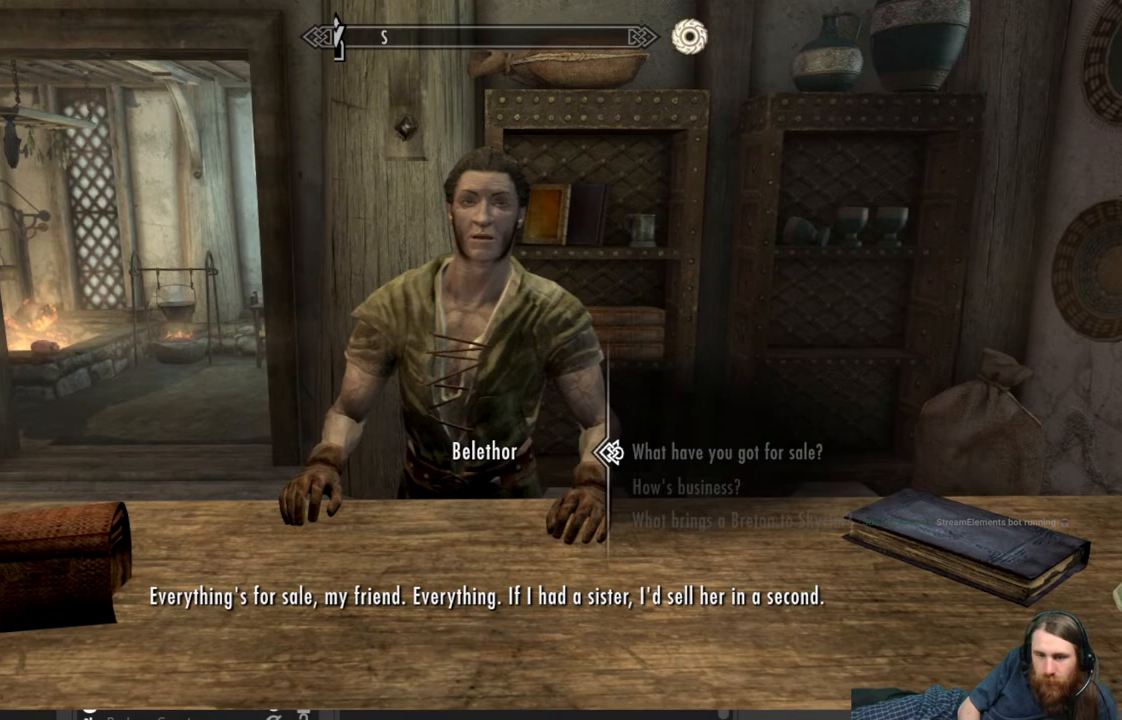
{"buttons": [], "left_stick": "center", "right_stick": "center", "events": [[100, "DPAD_RIGHT", "up"], [300, "A", "down"], [450, "A", "up"]]}
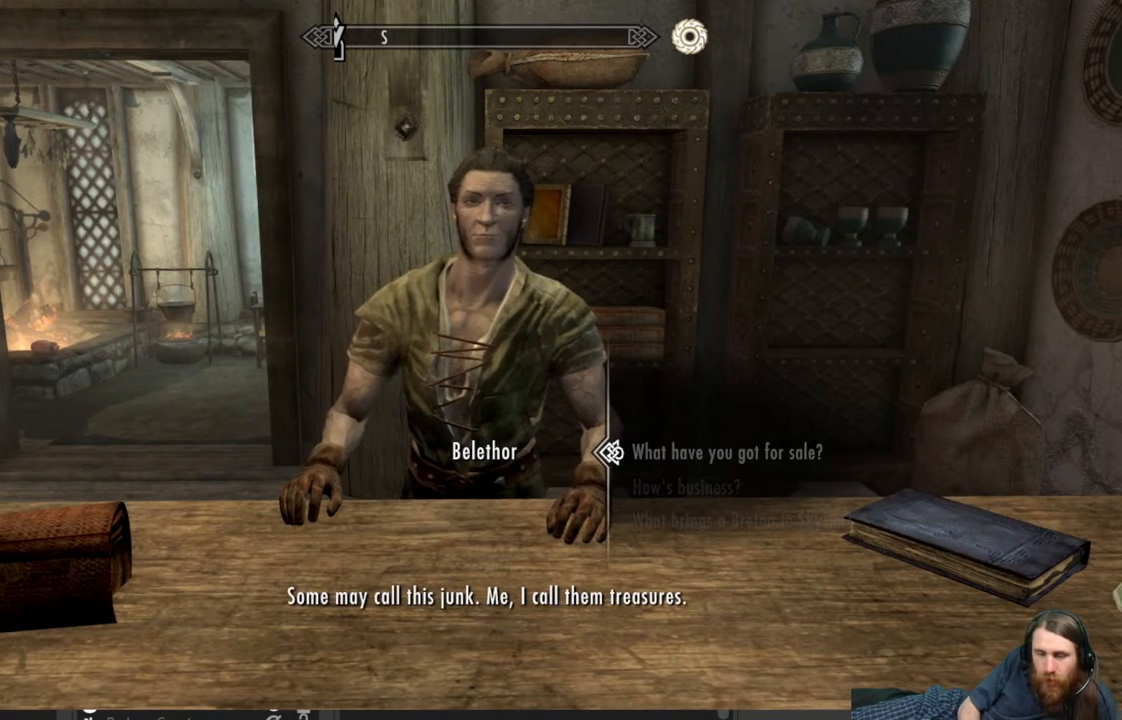
{"buttons": [], "left_stick": "center", "right_stick": "center", "events": []}
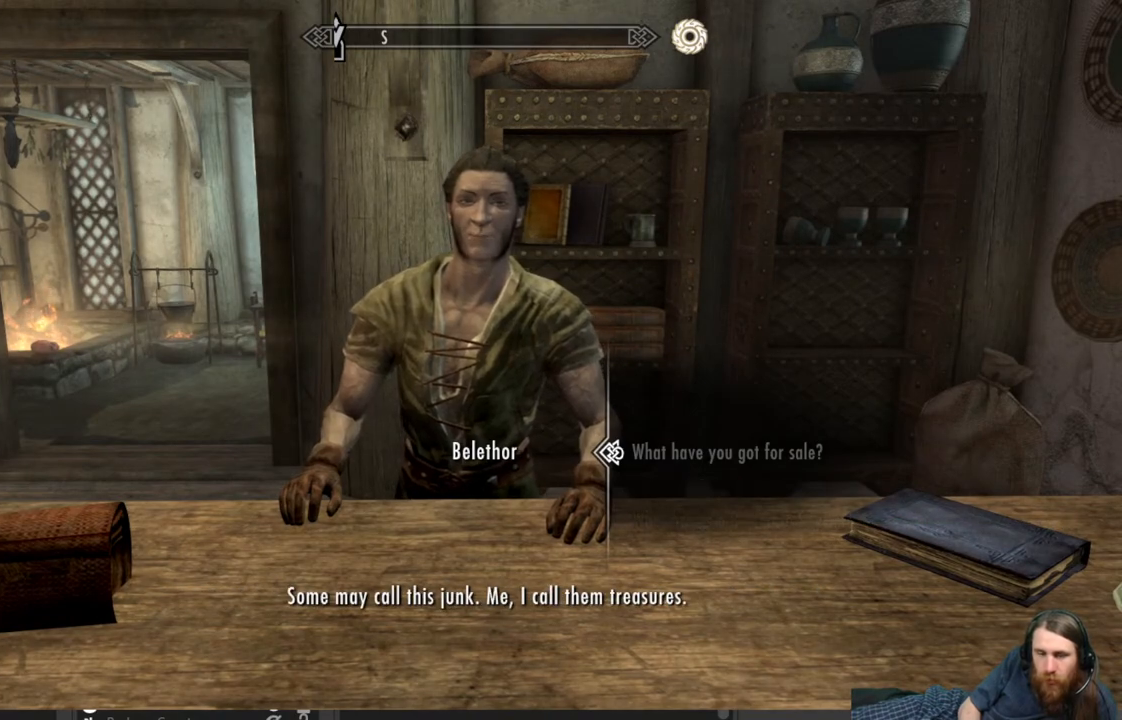
{"buttons": [], "left_stick": "center", "right_stick": "center", "events": [[17, "A", "down"], [217, "A", "up"]]}
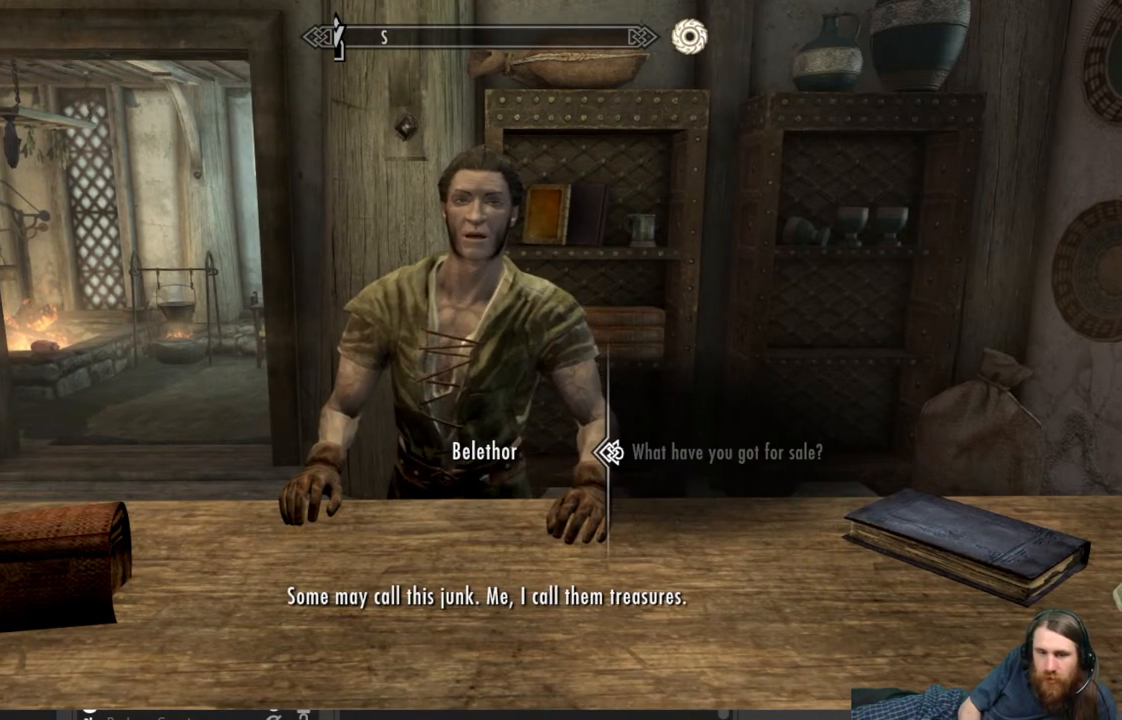
{"buttons": [], "left_stick": "center", "right_stick": "center", "events": []}
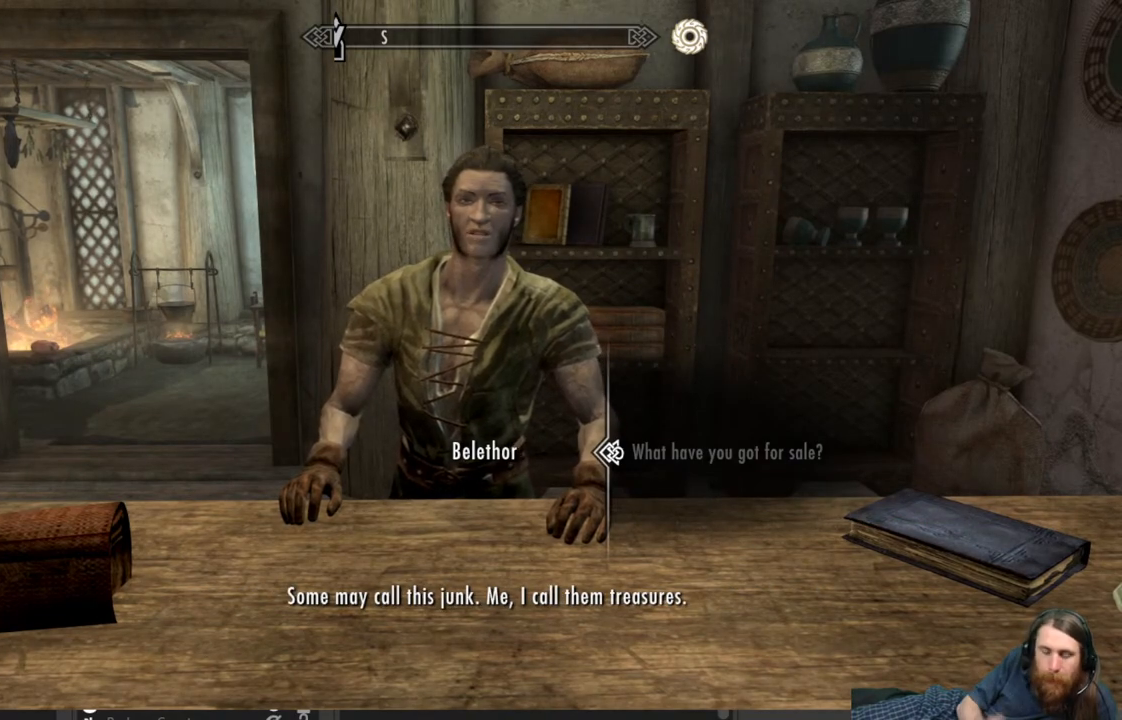
{"buttons": [], "left_stick": "center", "right_stick": "center", "events": []}
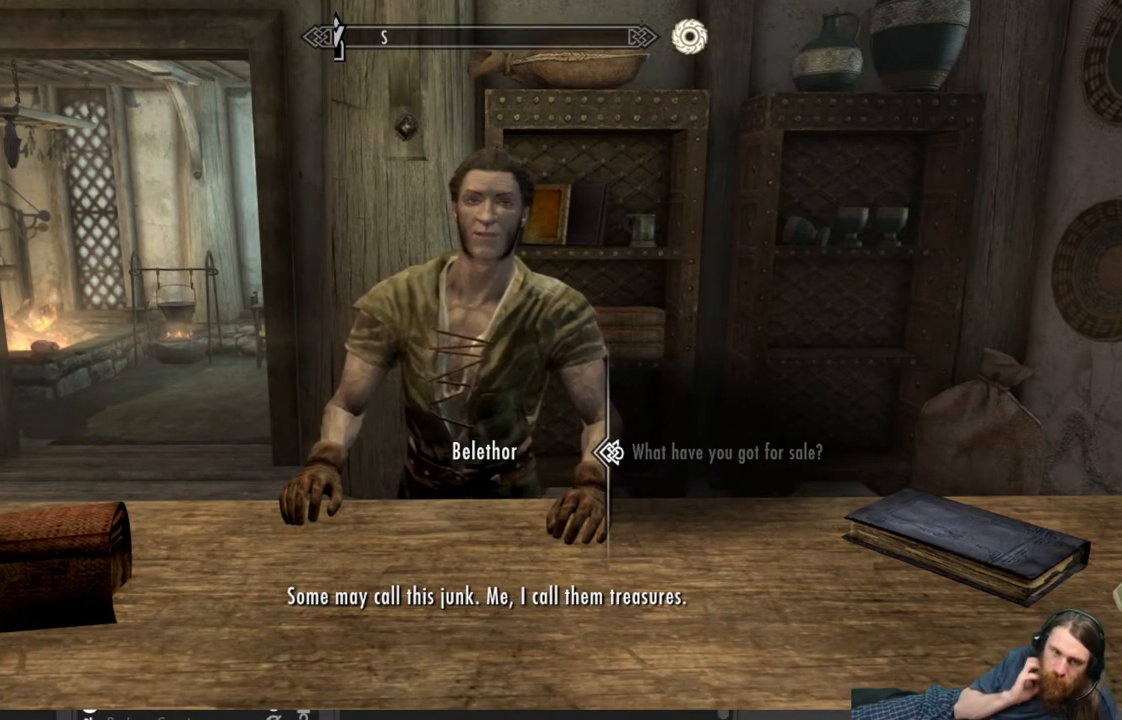
{"buttons": [], "left_stick": "center", "right_stick": "center", "events": []}
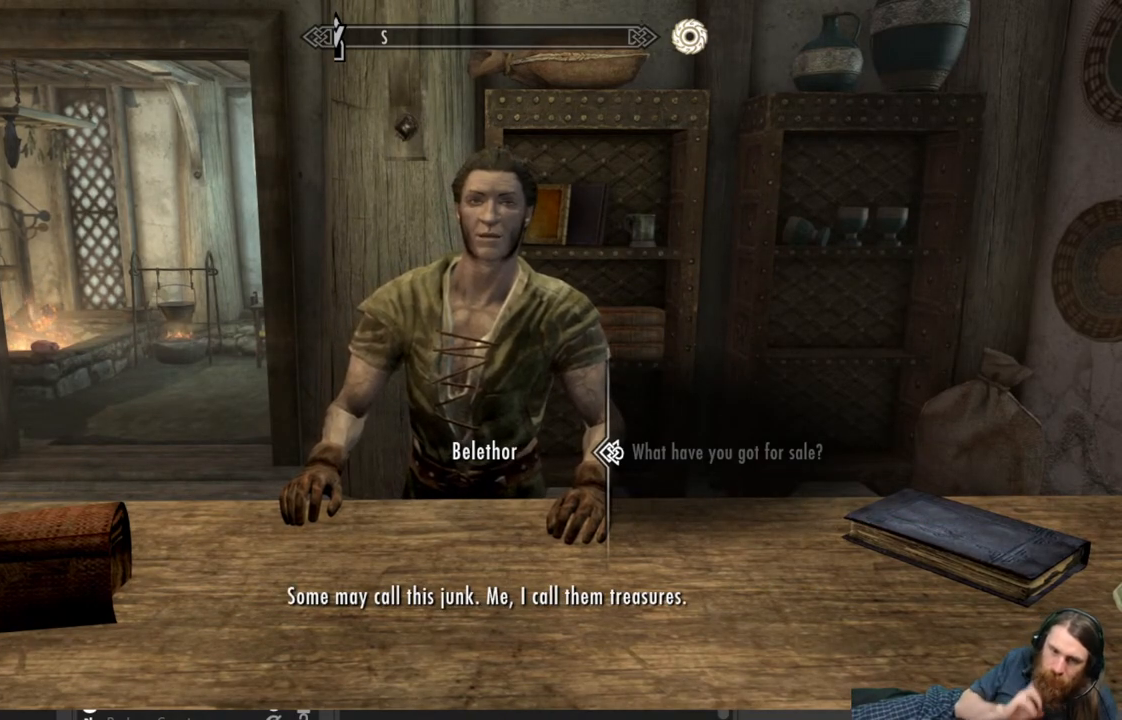
{"buttons": [], "left_stick": "center", "right_stick": "center", "events": []}
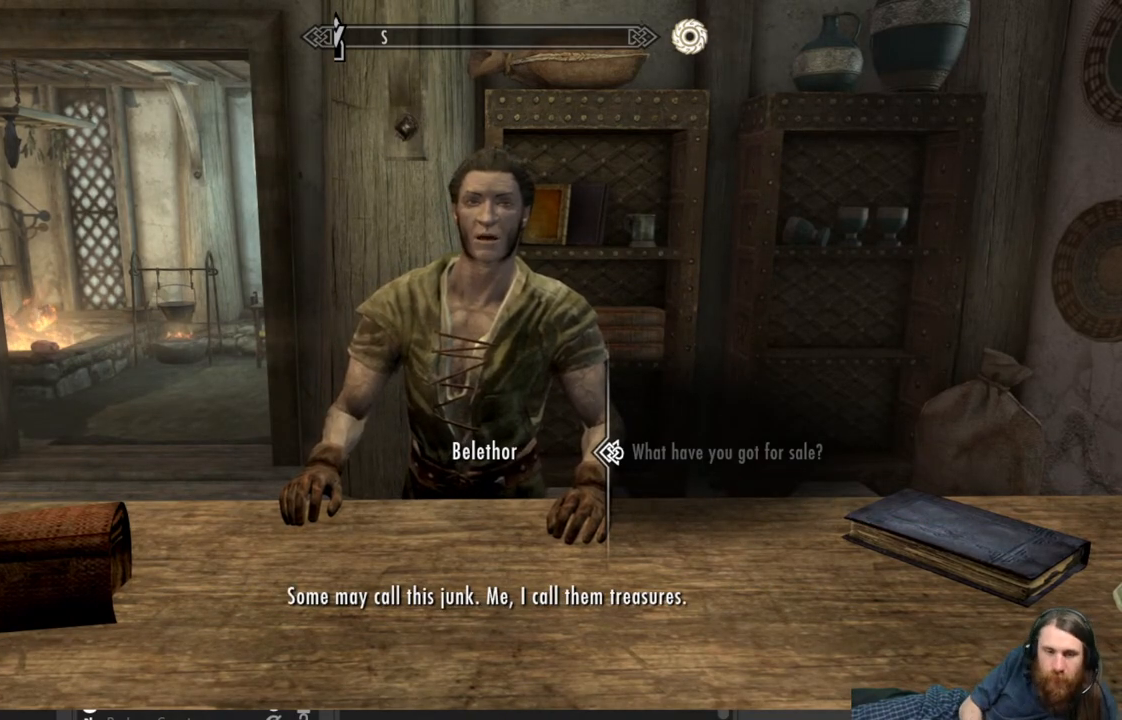
{"buttons": [], "left_stick": "center", "right_stick": "center", "events": [[167, "DPAD_RIGHT", "down"], [333, "DPAD_RIGHT", "up"]]}
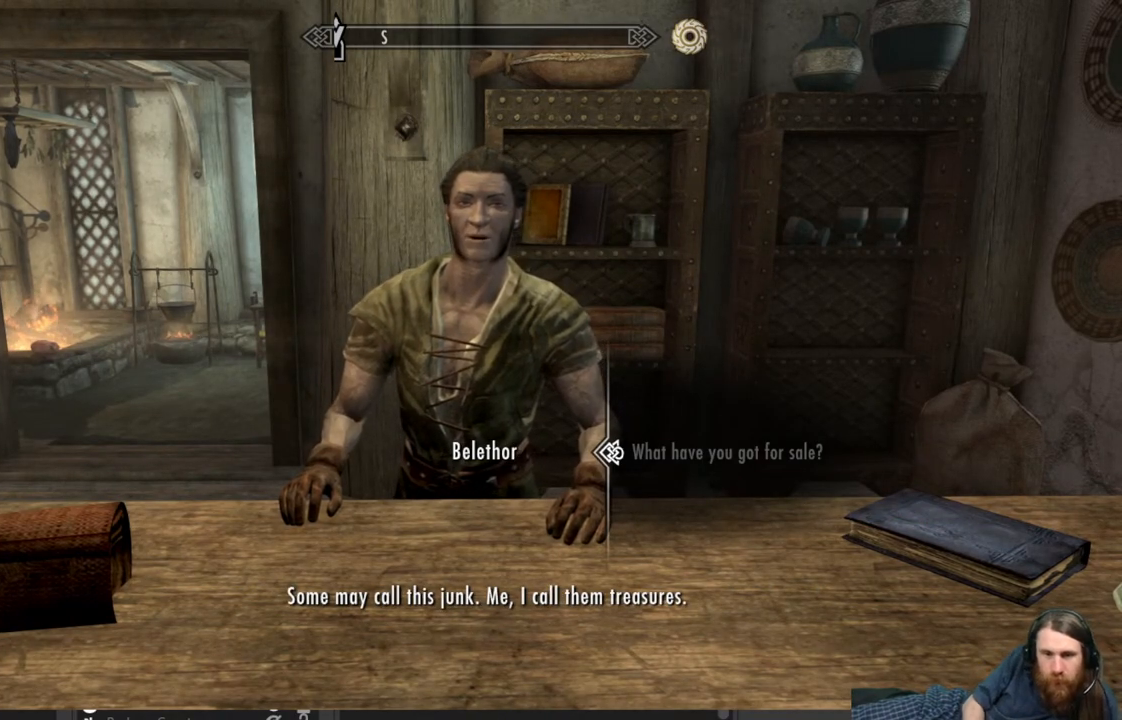
{"buttons": [], "left_stick": "center", "right_stick": "center", "events": [[67, "A", "down"], [233, "A", "up"]]}
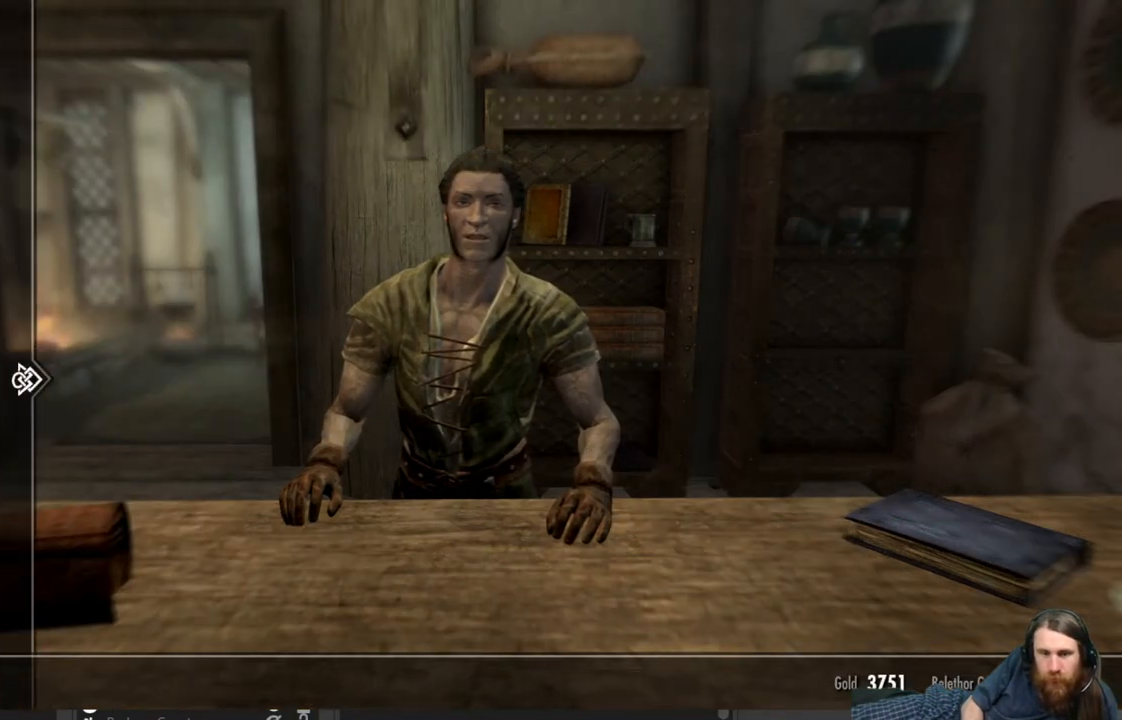
{"buttons": [], "left_stick": "center", "right_stick": "center", "events": [[167, "DPAD_DOWN", "down"], [317, "DPAD_DOWN", "up"], [383, "DPAD_DOWN", "down"], [483, "DPAD_DOWN", "up"]]}
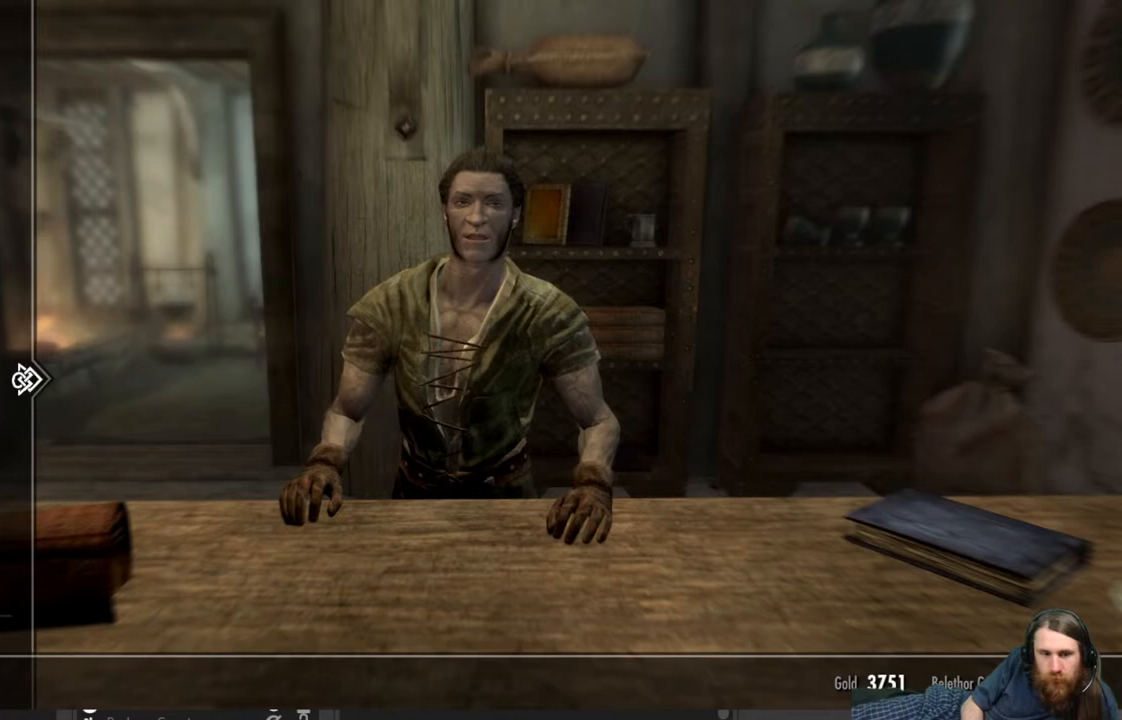
{"buttons": [], "left_stick": "center", "right_stick": "center", "events": [[100, "DPAD_DOWN", "down"], [217, "DPAD_DOWN", "up"], [400, "DPAD_UP", "down"], [450, "DPAD_UP", "up"]]}
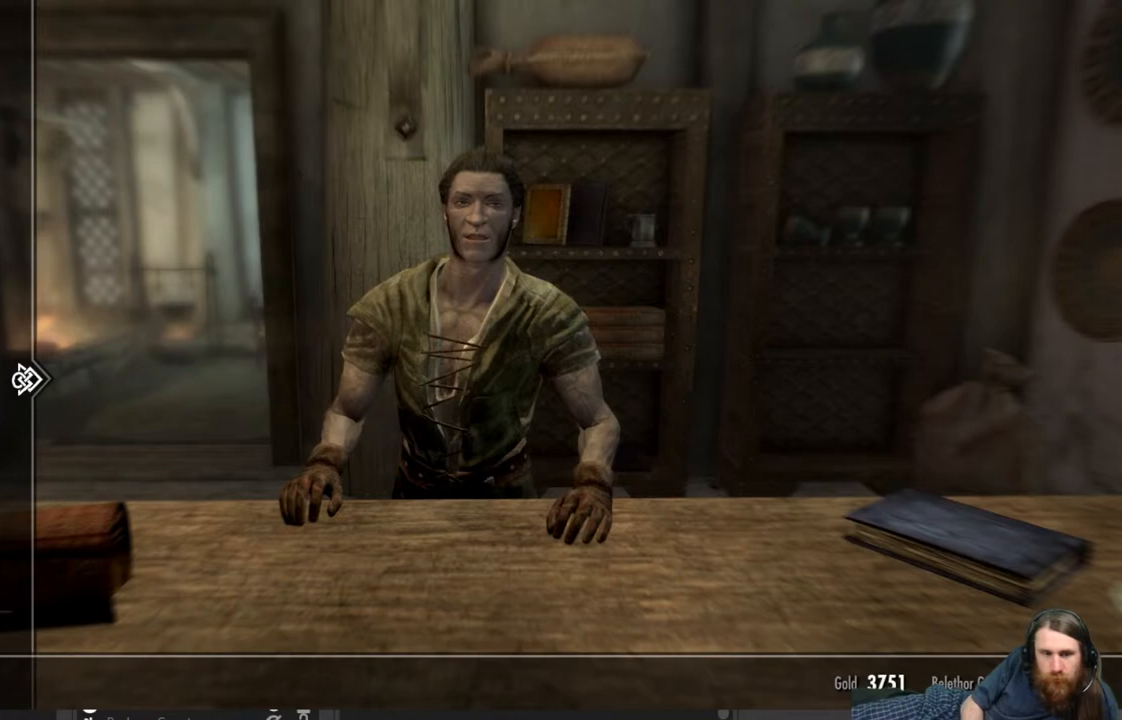
{"buttons": ["DPAD_DOWN"], "left_stick": "center", "right_stick": "center", "events": [[67, "DPAD_UP", "down"], [133, "DPAD_UP", "up"], [283, "DPAD_DOWN", "down"]]}
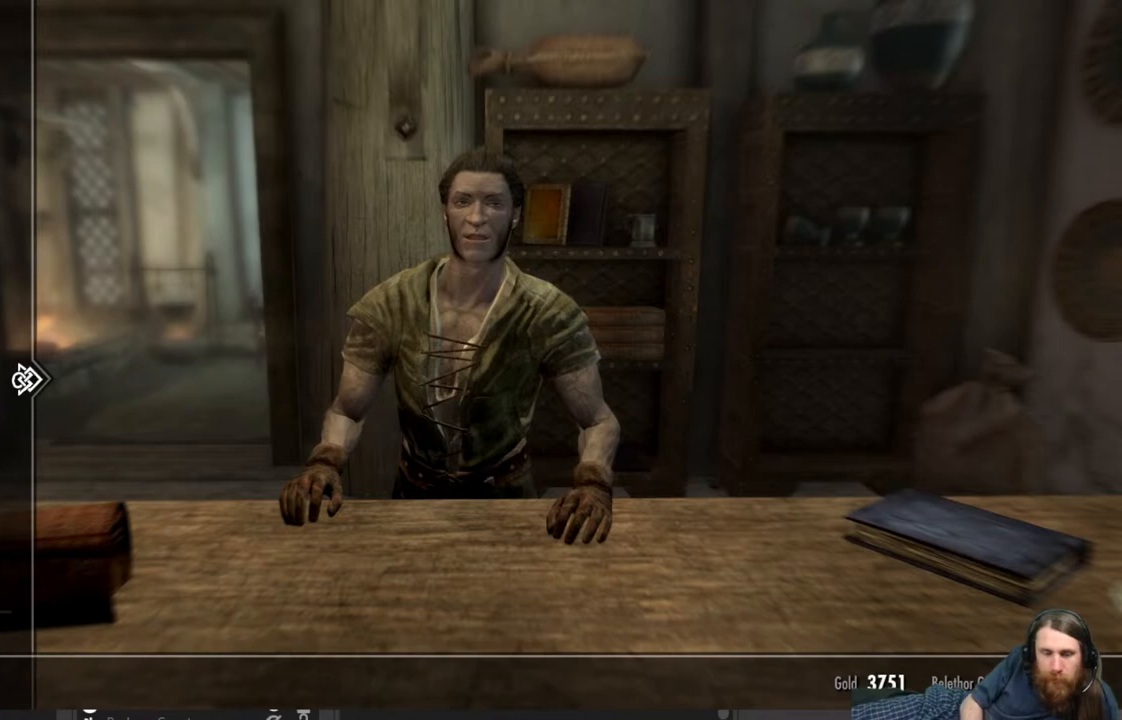
{"buttons": ["DPAD_DOWN"], "left_stick": "center", "right_stick": "center", "events": []}
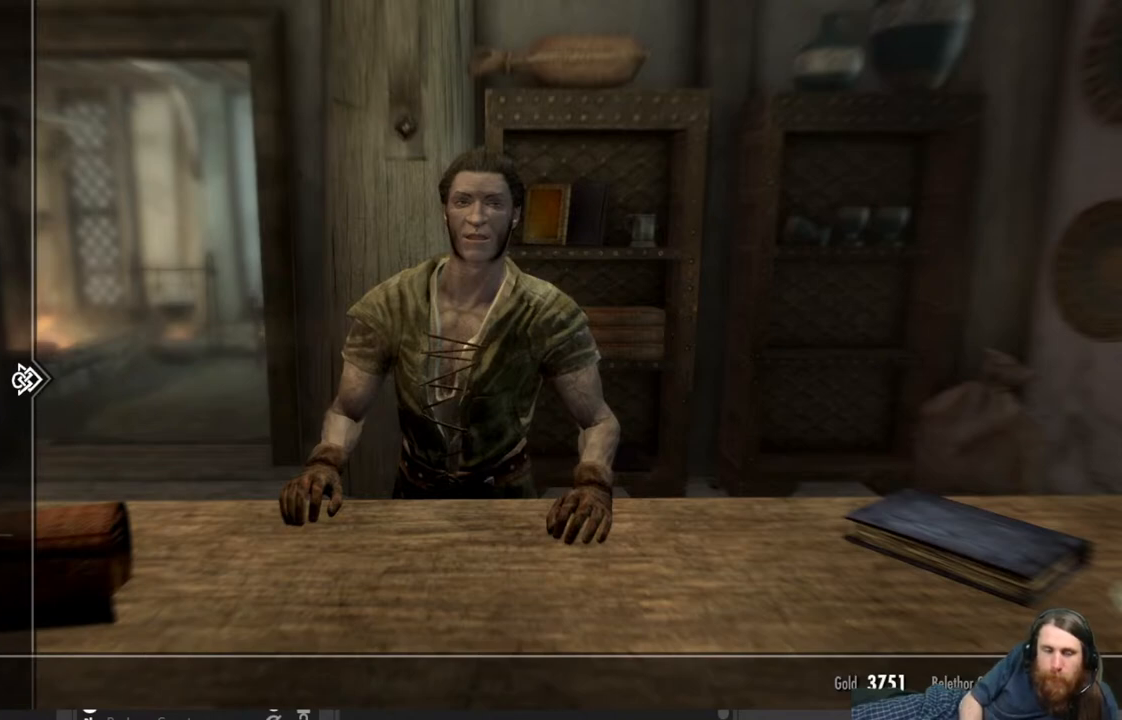
{"buttons": ["DPAD_DOWN"], "left_stick": "center", "right_stick": "center", "events": [[33, "DPAD_DOWN", "up"], [167, "DPAD_DOWN", "down"], [300, "DPAD_DOWN", "up"], [417, "DPAD_DOWN", "down"]]}
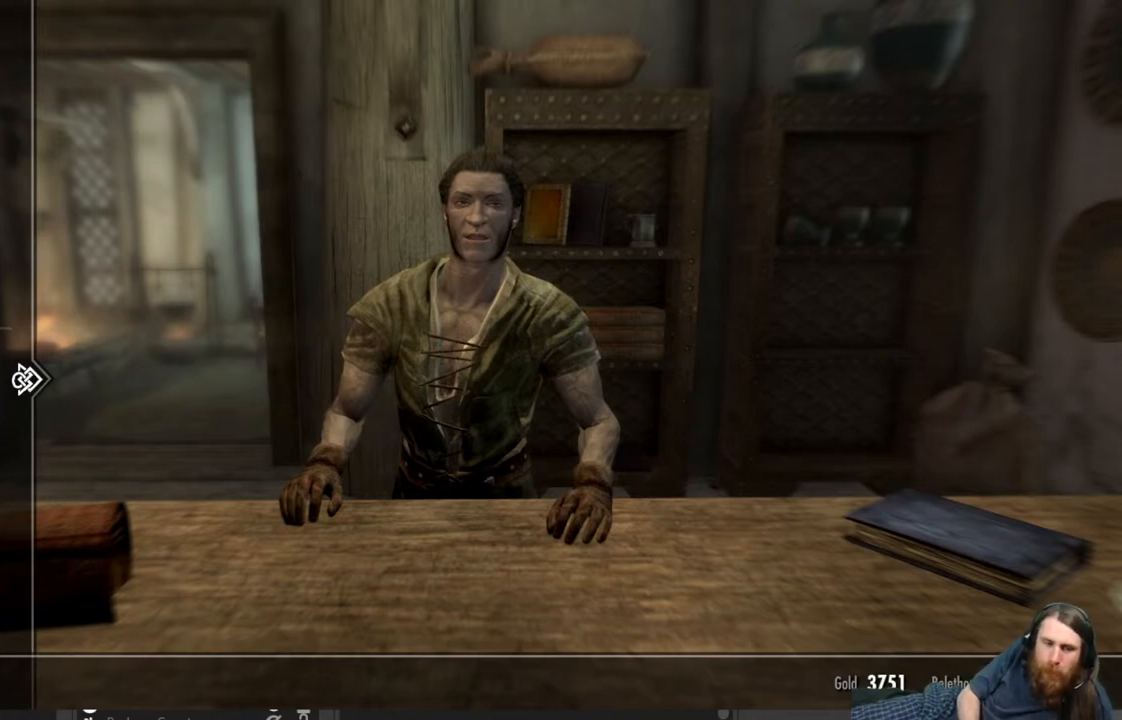
{"buttons": [], "left_stick": "center", "right_stick": "center", "events": [[17, "DPAD_DOWN", "up"], [83, "DPAD_DOWN", "down"], [200, "DPAD_DOWN", "up"], [250, "DPAD_DOWN", "down"], [367, "DPAD_DOWN", "up"]]}
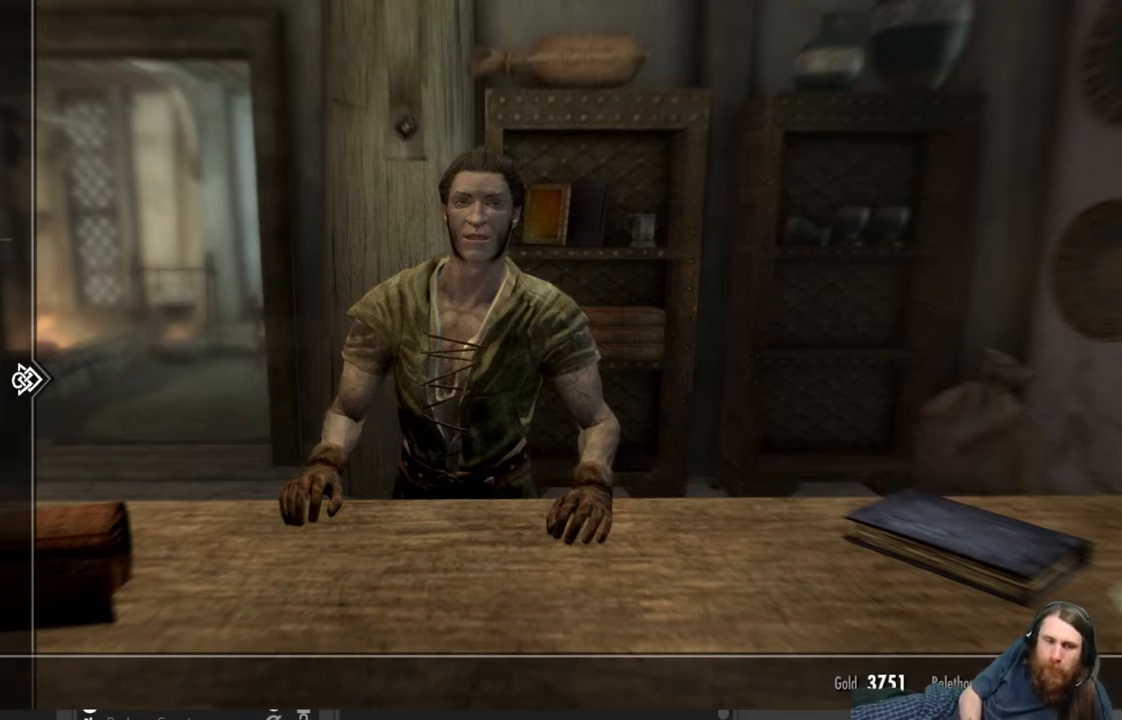
{"buttons": [], "left_stick": "center", "right_stick": "center", "events": [[133, "DPAD_UP", "down"], [200, "DPAD_UP", "up"], [317, "DPAD_RIGHT", "down"], [433, "DPAD_RIGHT", "up"]]}
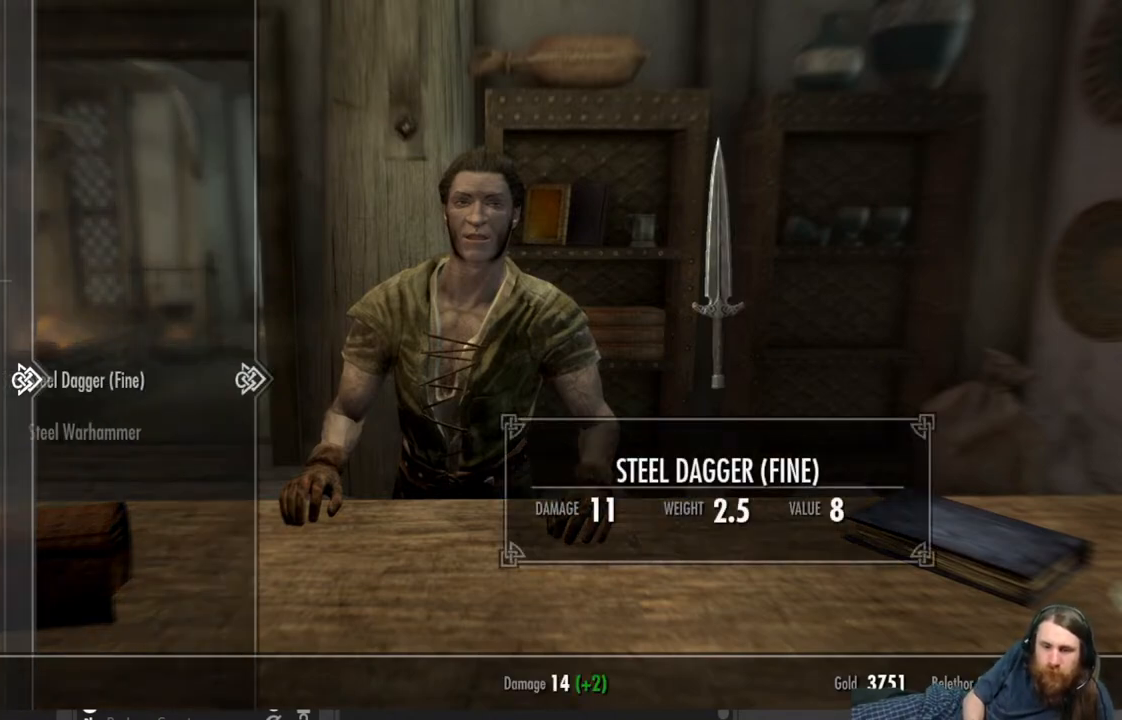
{"buttons": [], "left_stick": "center", "right_stick": "center", "events": []}
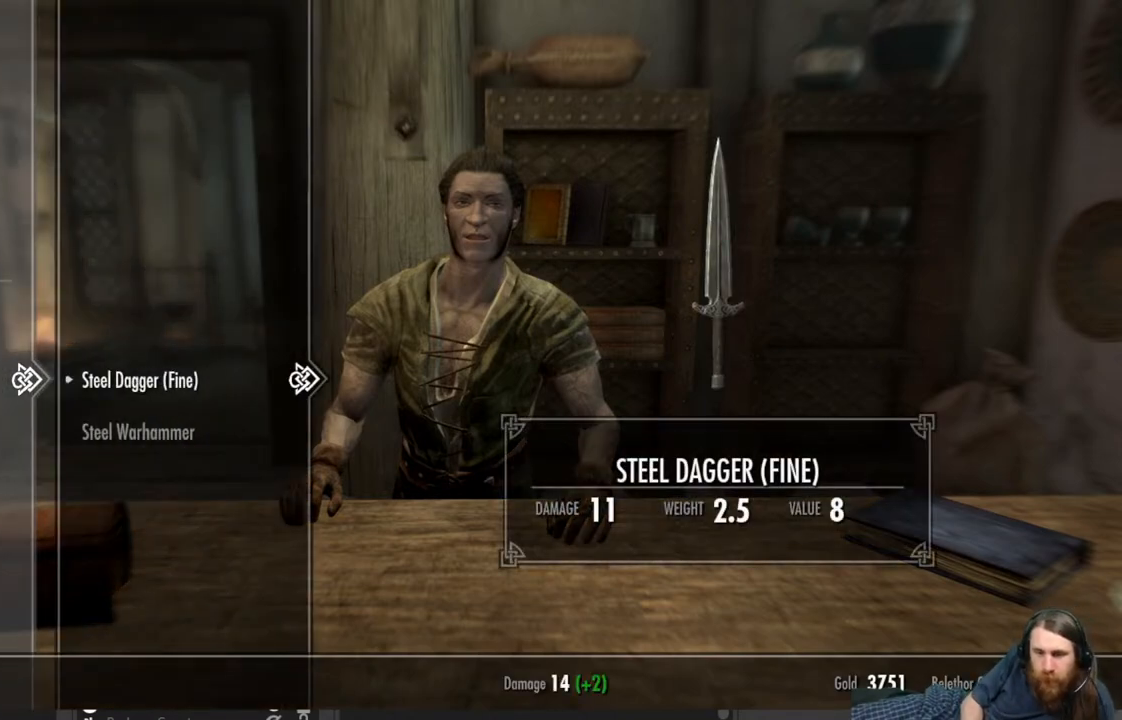
{"buttons": [], "left_stick": "center", "right_stick": "center", "events": []}